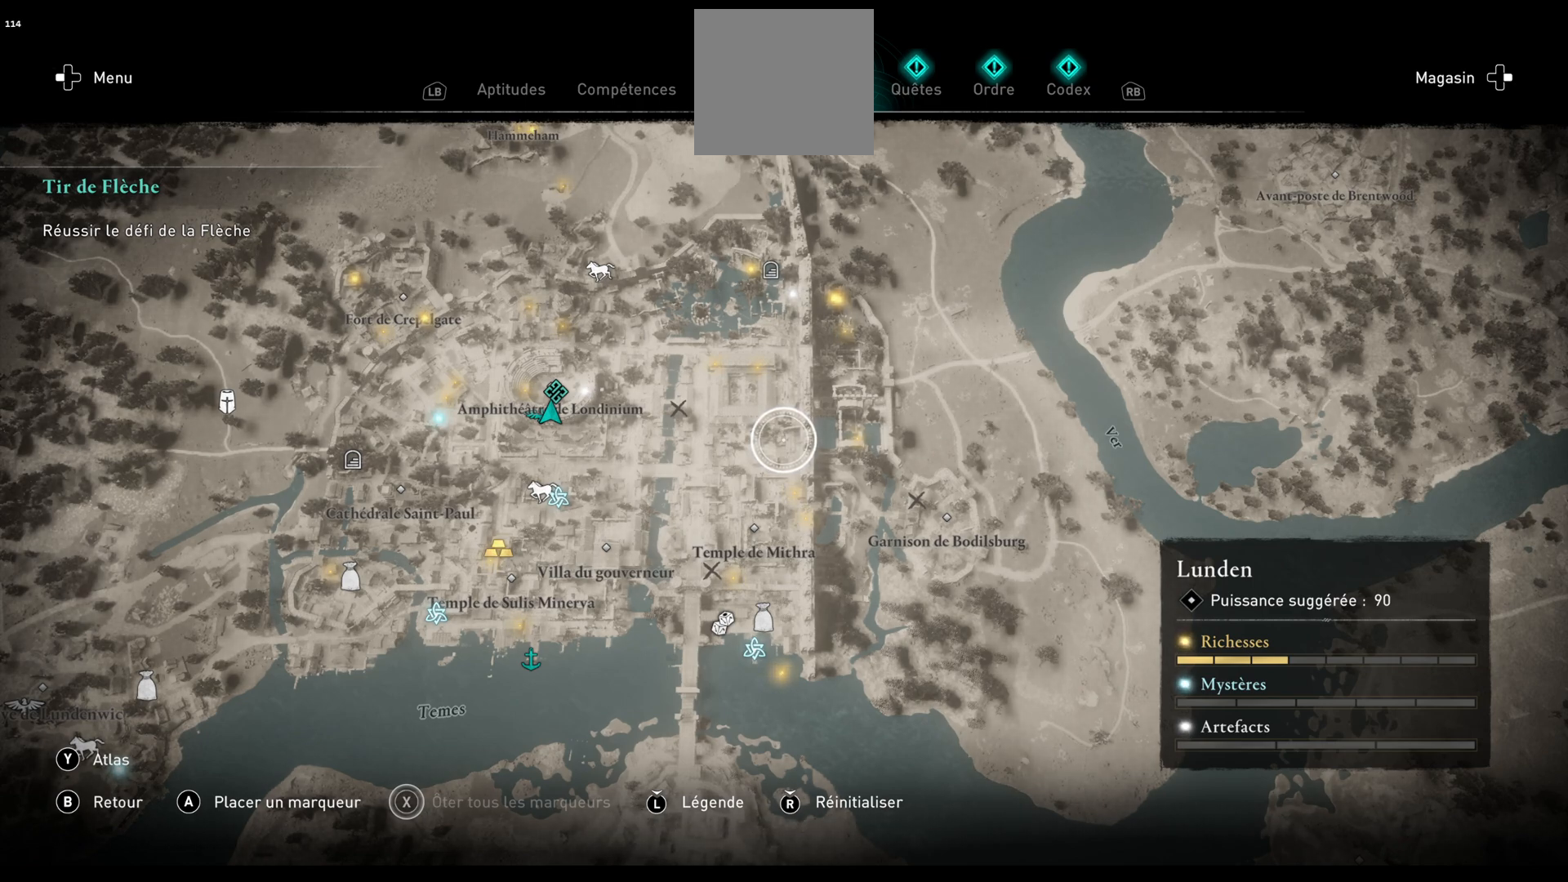
Gameplay with a controller (Xbox layout); each line is a JSON object with the inputs held at the frame after it. "events" lists button and stick changes between this image and that frame as [ms after this image, input, new state], when the widget could be followed in between.
{"buttons": [], "left_stick": "up-left", "right_stick": "center", "events": [[183, "left_stick", "up-left"]]}
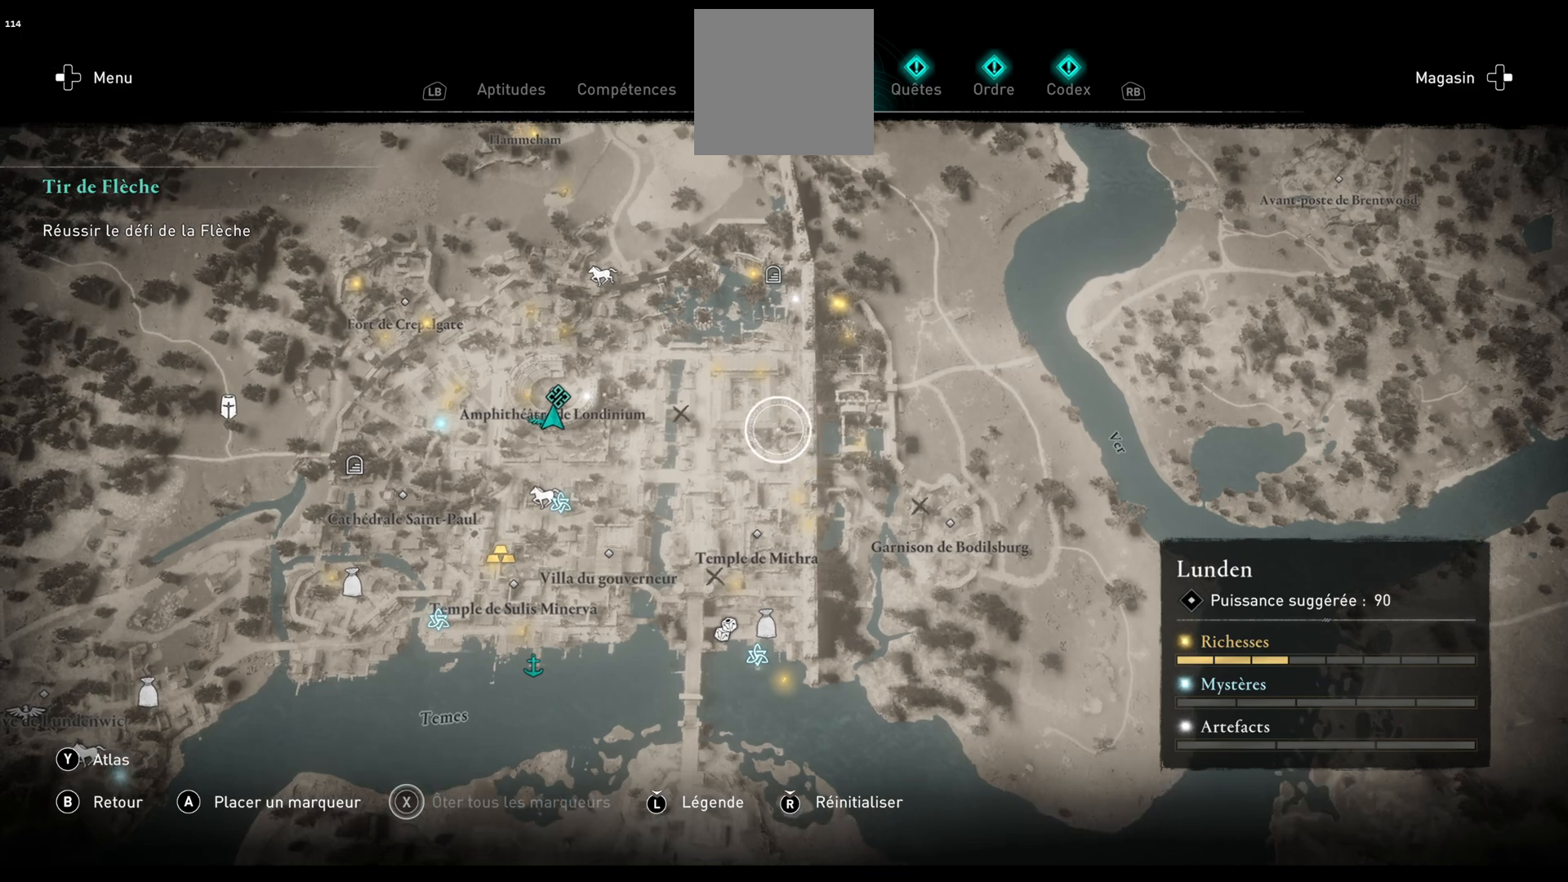
{"buttons": [], "left_stick": "center", "right_stick": "center", "events": [[233, "left_stick", "center"]]}
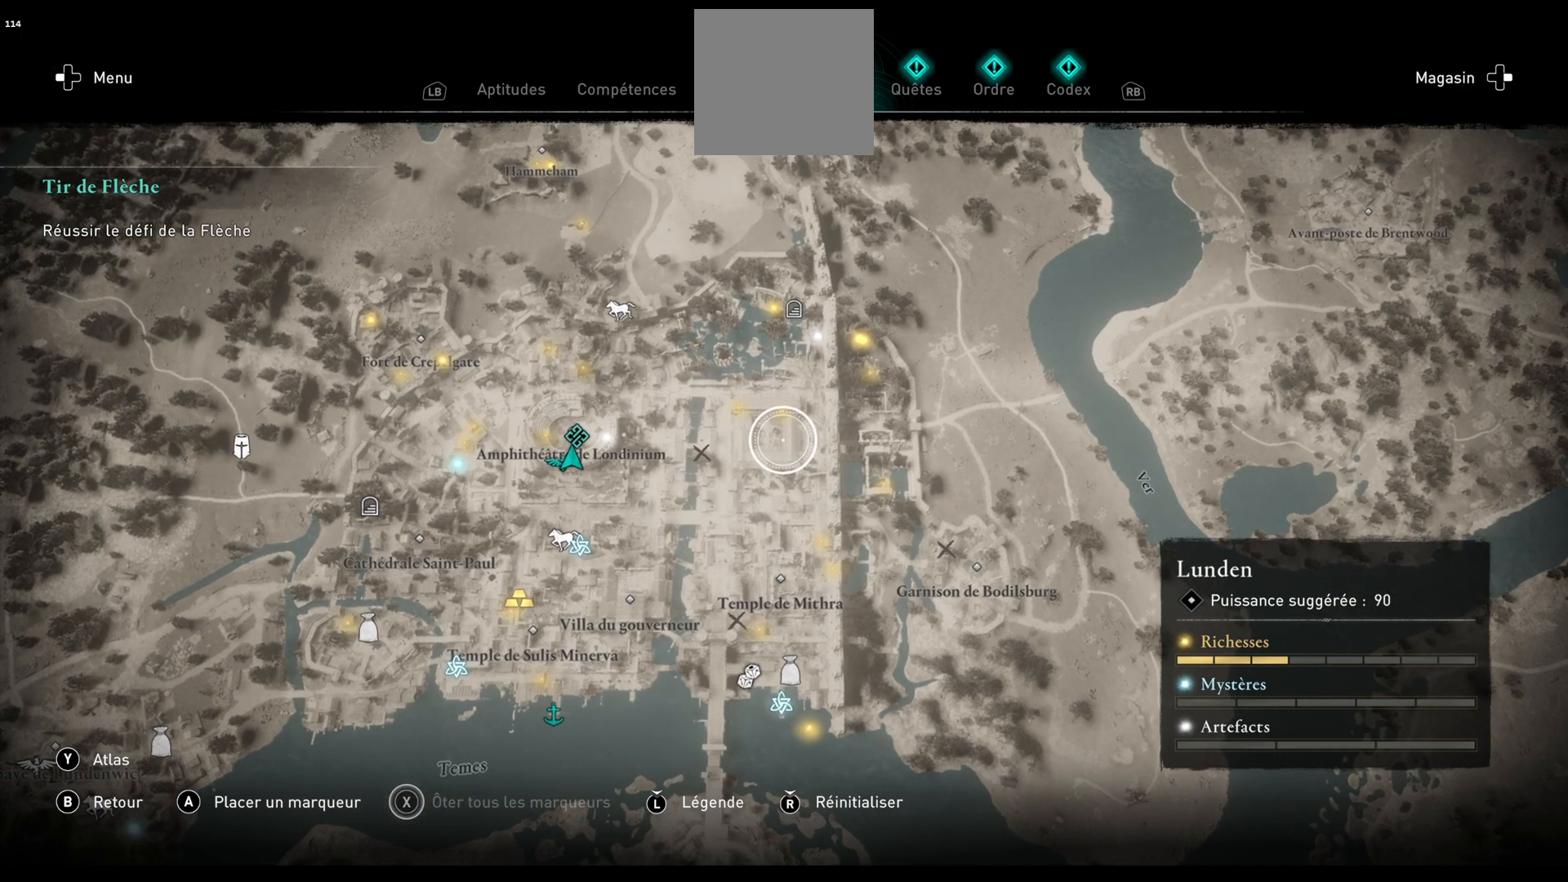
{"buttons": [], "left_stick": "left", "right_stick": "center", "events": [[17, "left_stick", "left"], [117, "left_stick", "center"], [383, "left_stick", "left"]]}
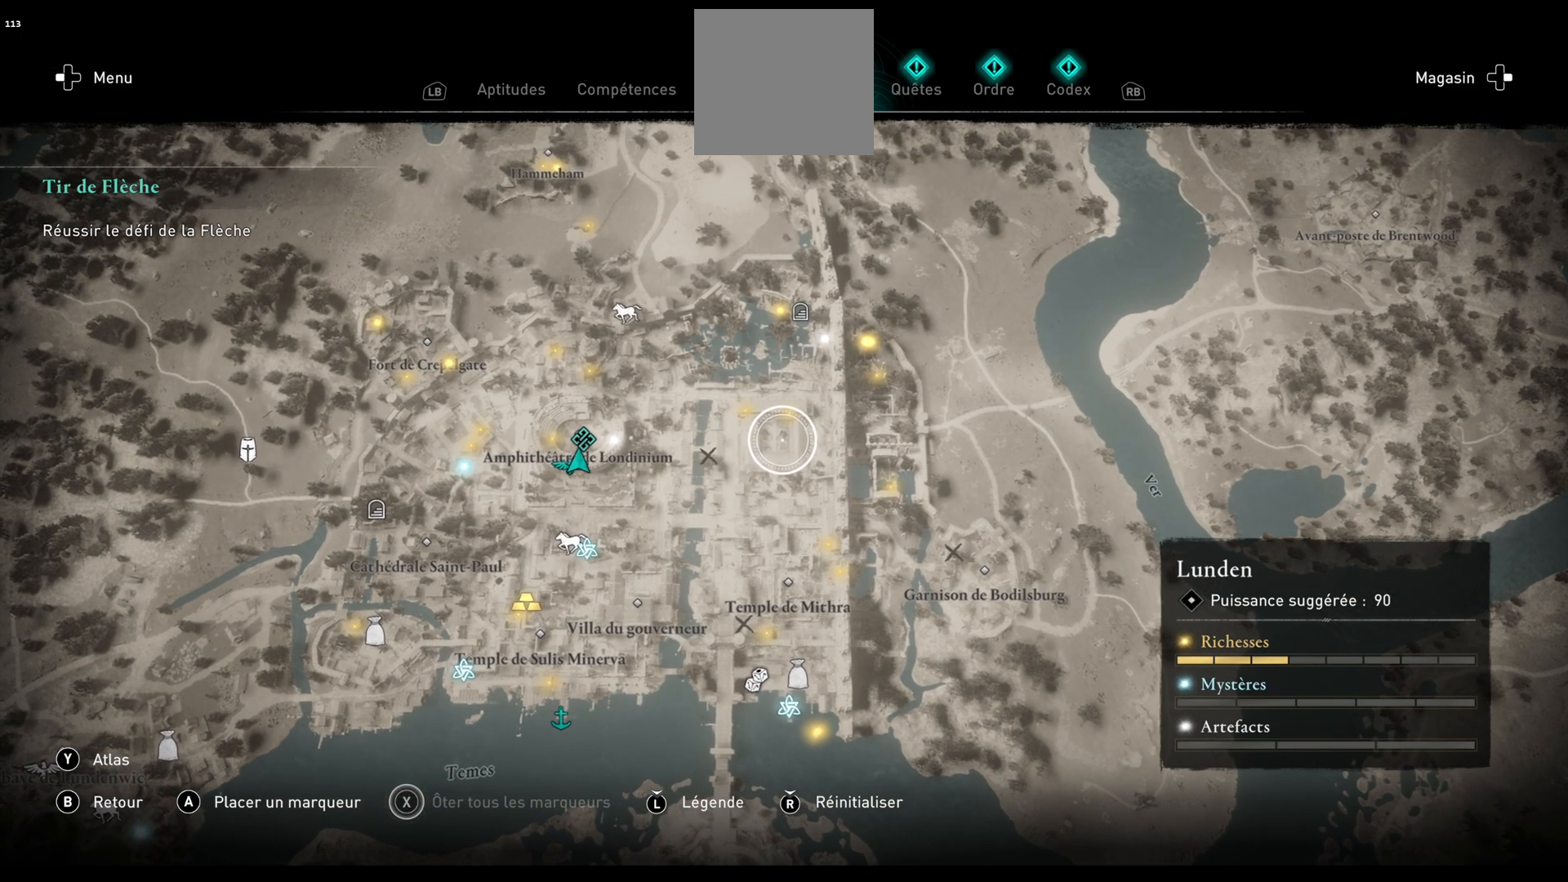
{"buttons": [], "left_stick": "center", "right_stick": "center", "events": [[317, "left_stick", "center"]]}